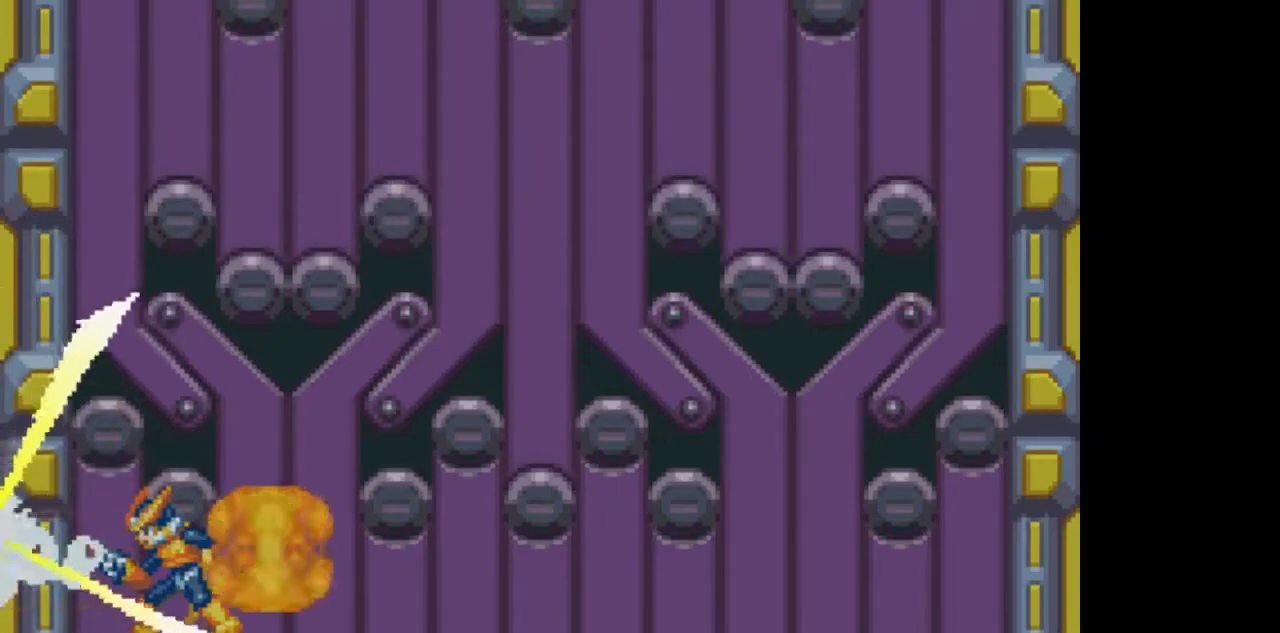
Gameplay with a controller (PlayStation layout); each line is a JSON object with the inputs held at the frame after it. "events" lists button and stick changes between this image and that frame as [ms after this image, input, new state], when the widget could be followed in between. Not read: L3 R3 START.
{"buttons": [], "events": []}
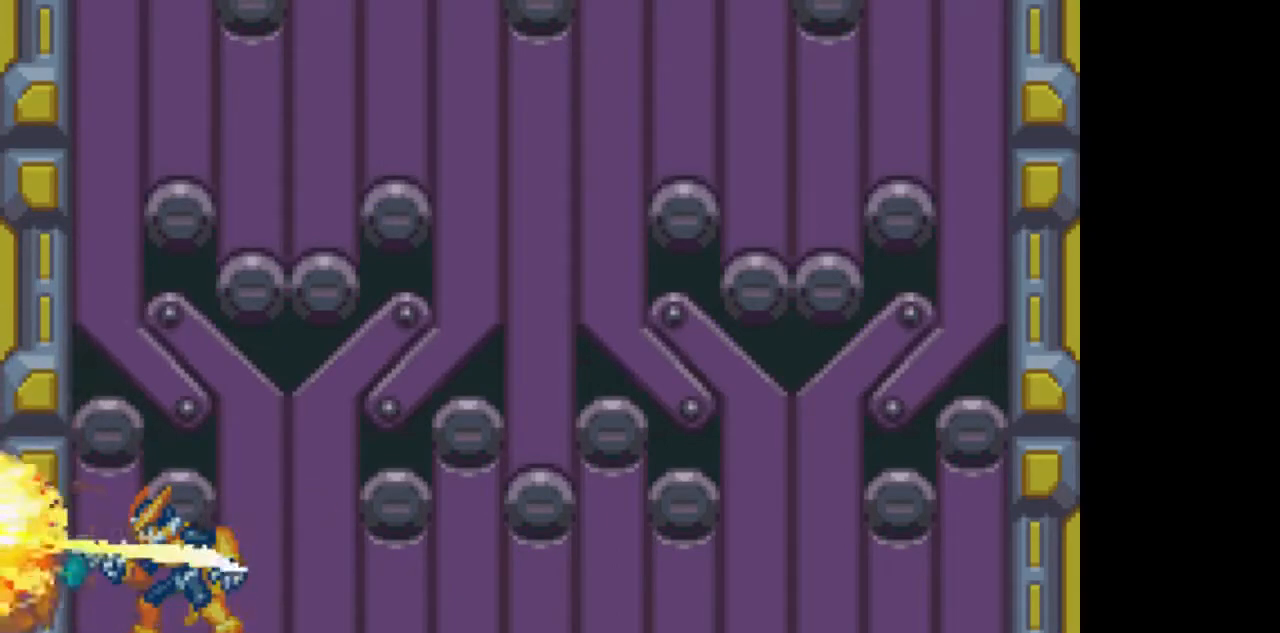
{"buttons": [], "events": []}
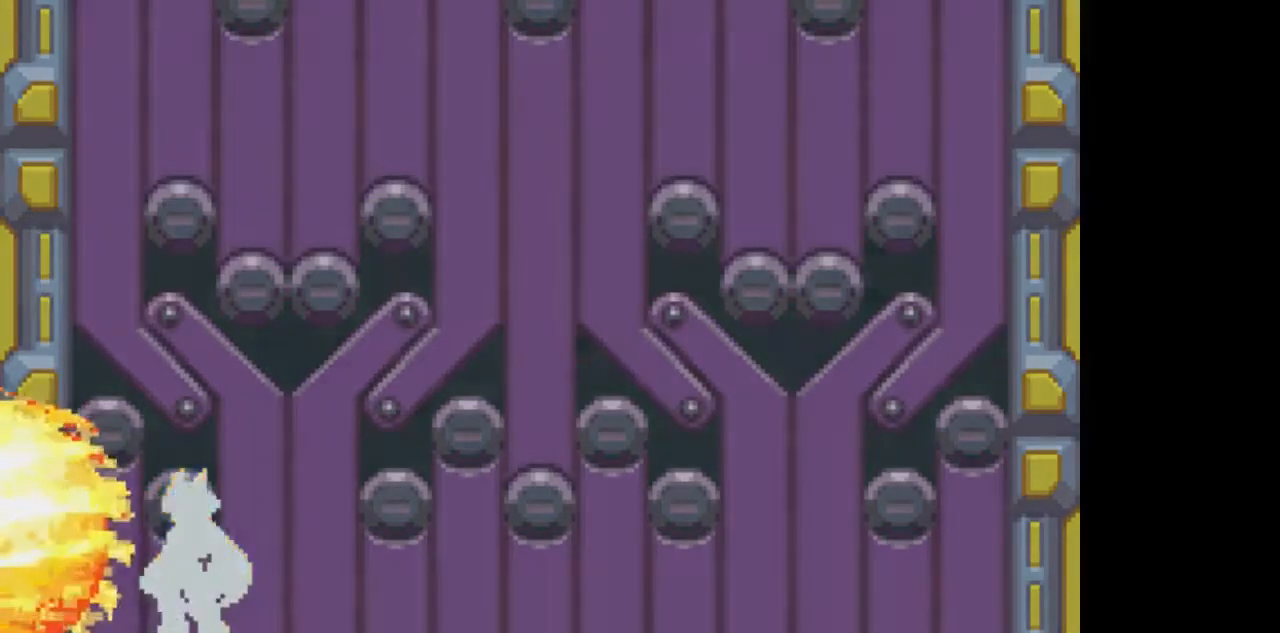
{"buttons": [], "events": []}
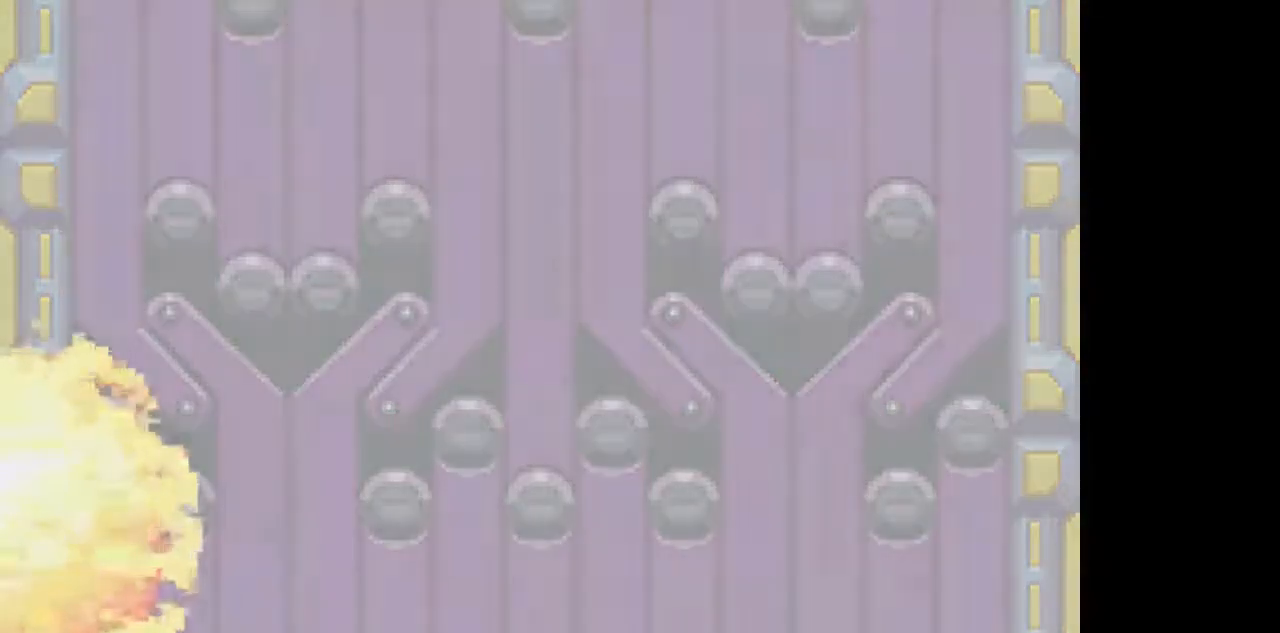
{"buttons": [], "events": []}
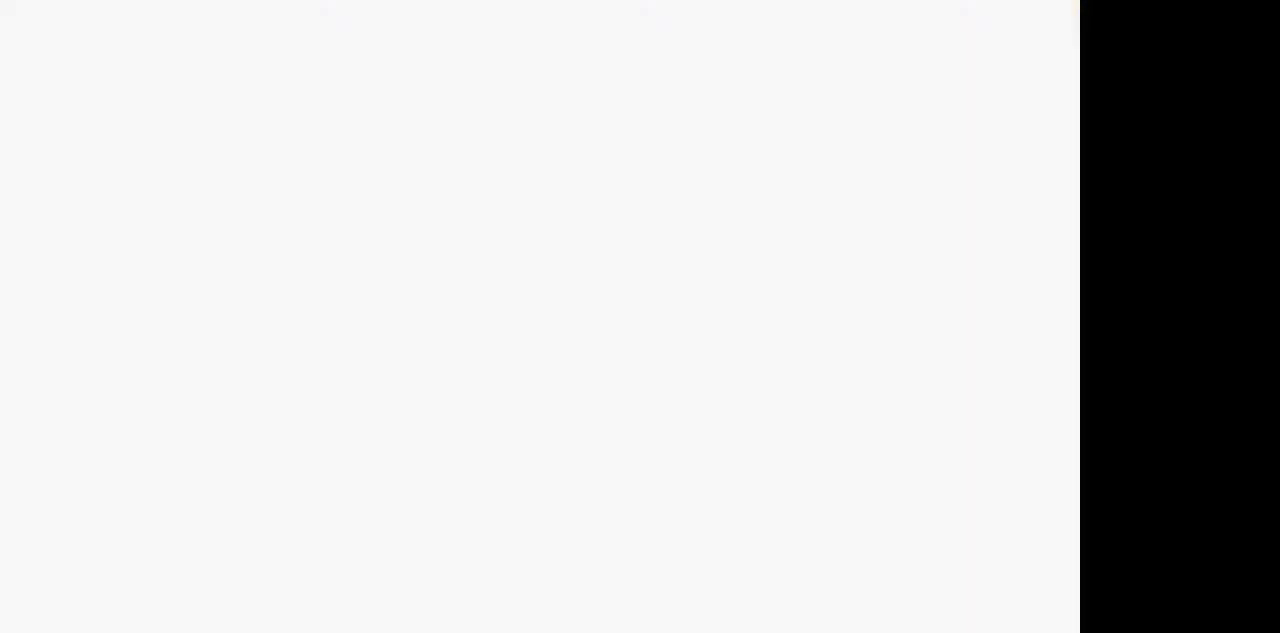
{"buttons": [], "events": []}
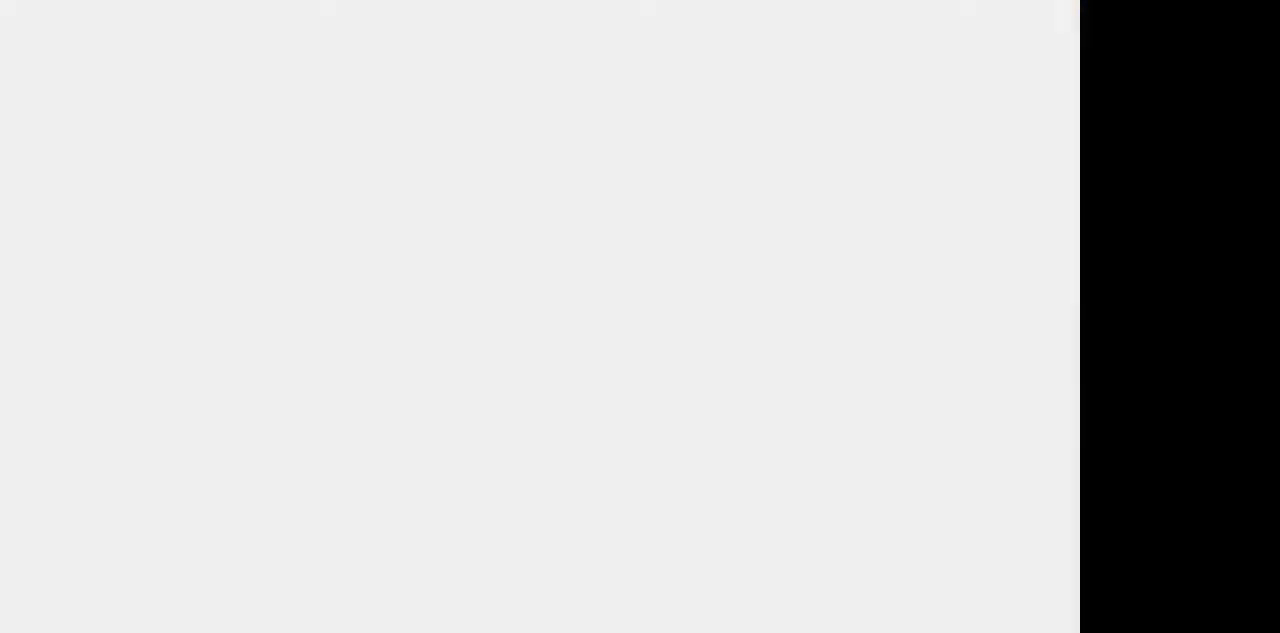
{"buttons": [], "events": []}
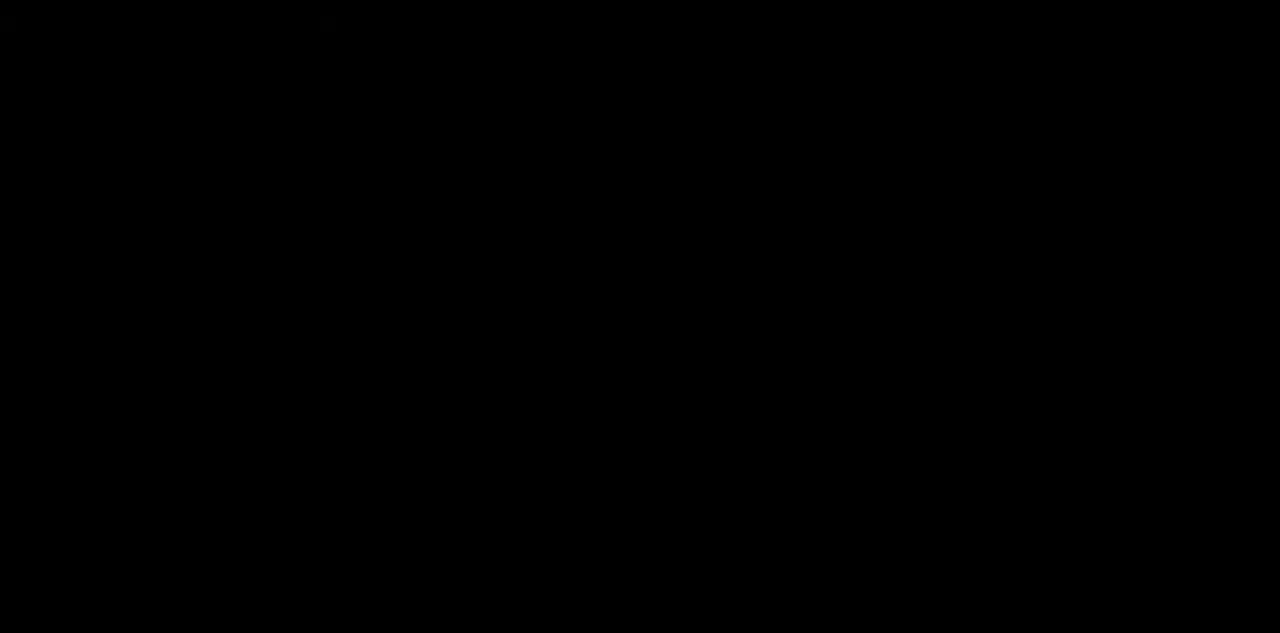
{"buttons": [], "events": []}
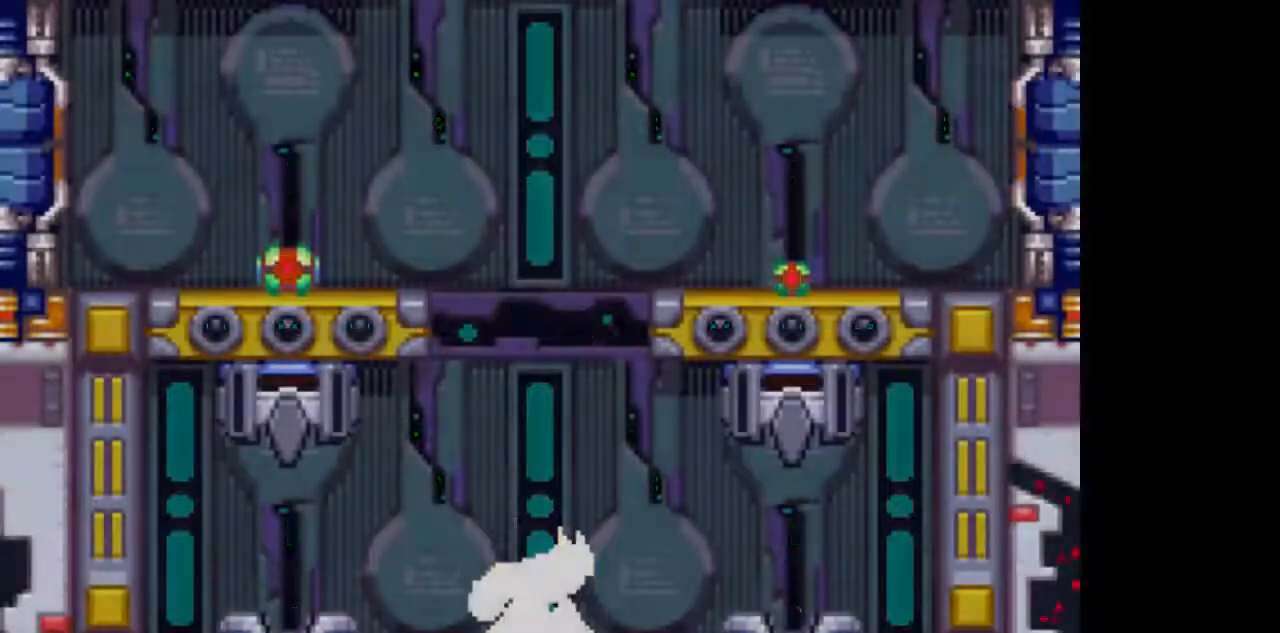
{"buttons": [], "events": []}
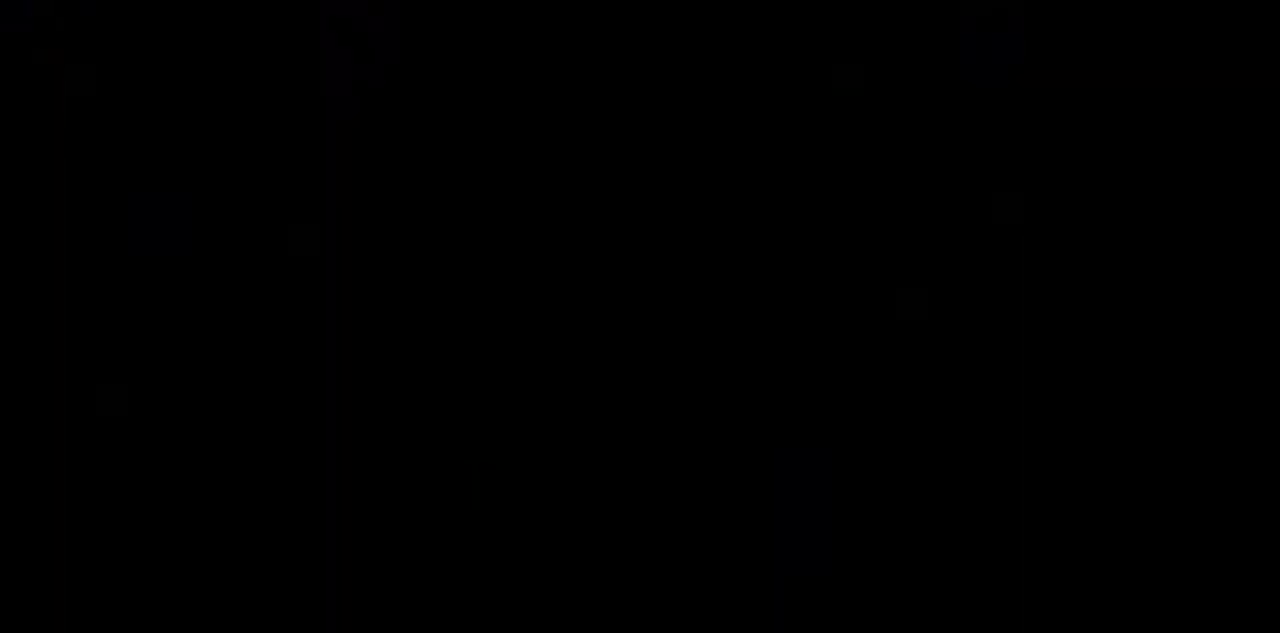
{"buttons": [], "events": [[300, "DPAD_RIGHT", "down"], [400, "CIRCLE", "down"], [400, "DPAD_RIGHT", "up"], [500, "CIRCLE", "up"]]}
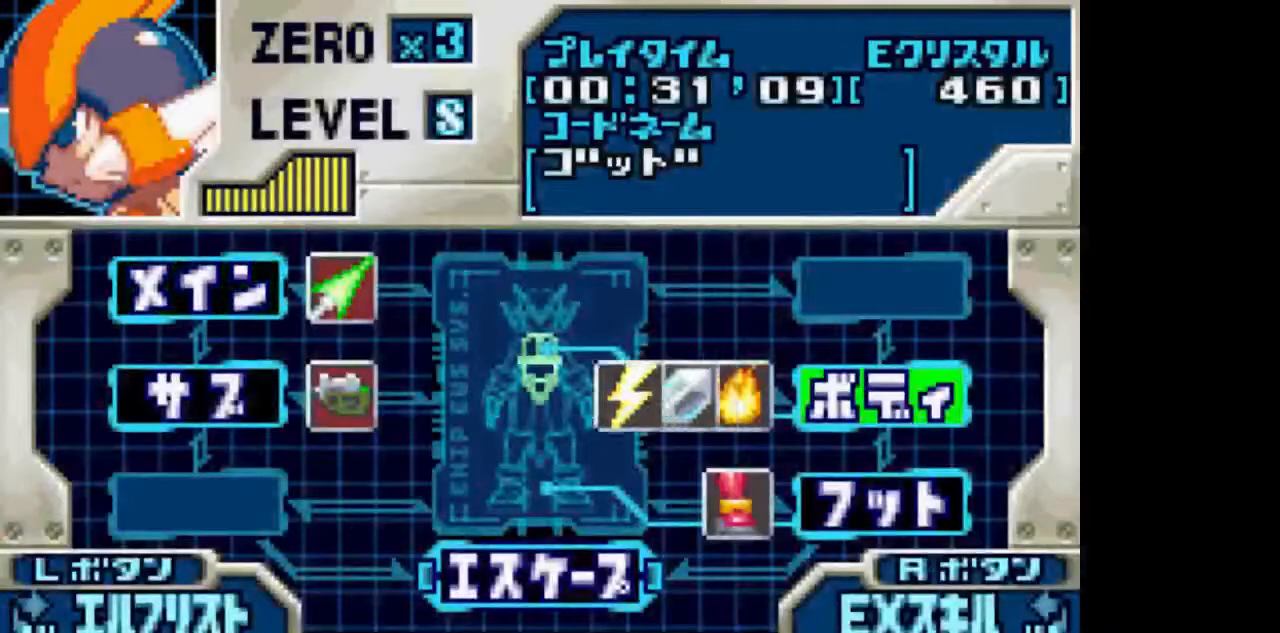
{"buttons": [], "events": [[150, "DPAD_LEFT", "down"], [250, "CIRCLE", "down"], [250, "DPAD_LEFT", "up"], [350, "CIRCLE", "up"]]}
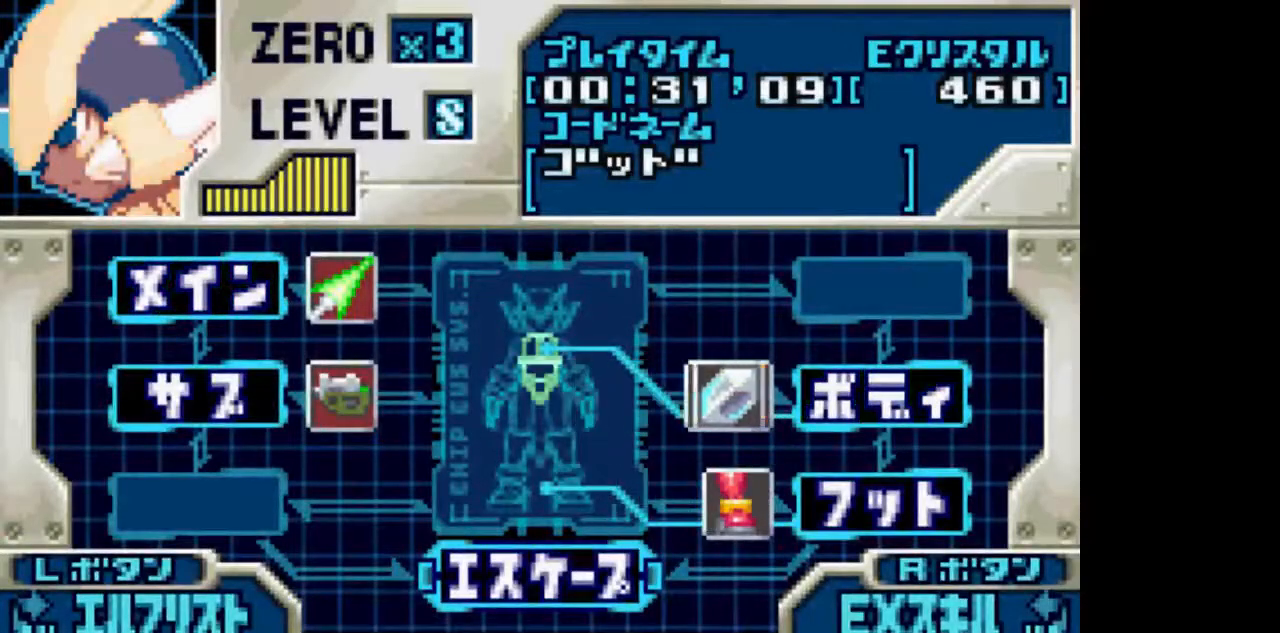
{"buttons": [], "events": []}
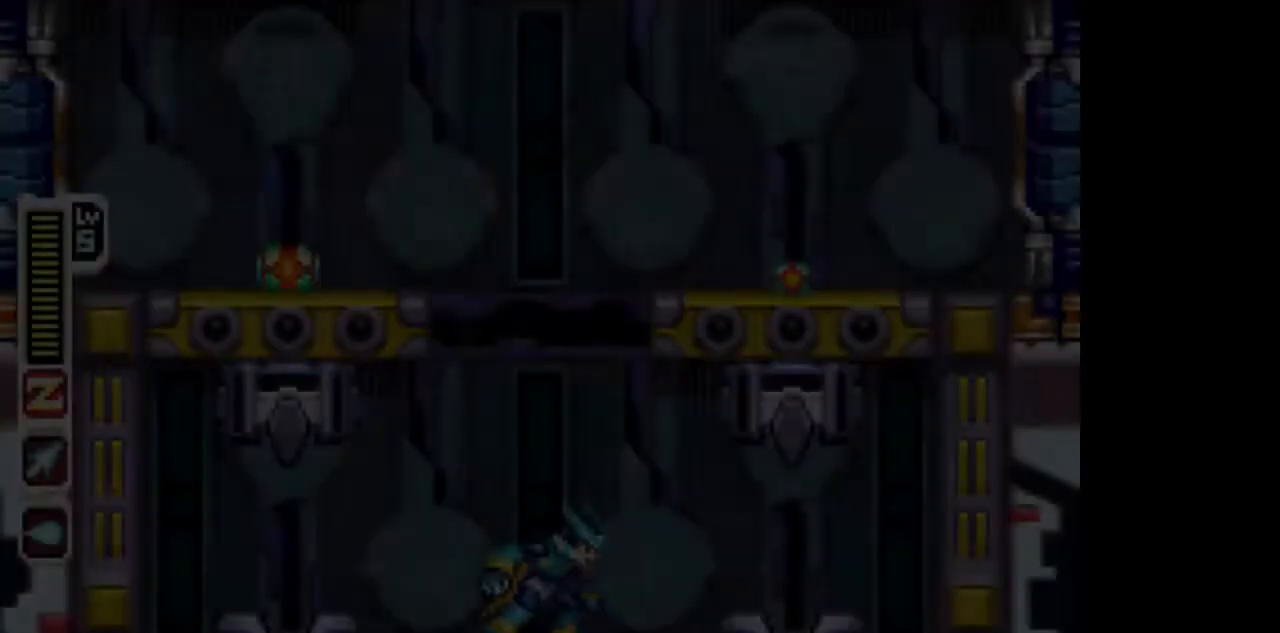
{"buttons": ["CIRCLE", "DPAD_RIGHT"], "events": [[367, "CIRCLE", "down"], [450, "DPAD_RIGHT", "down"]]}
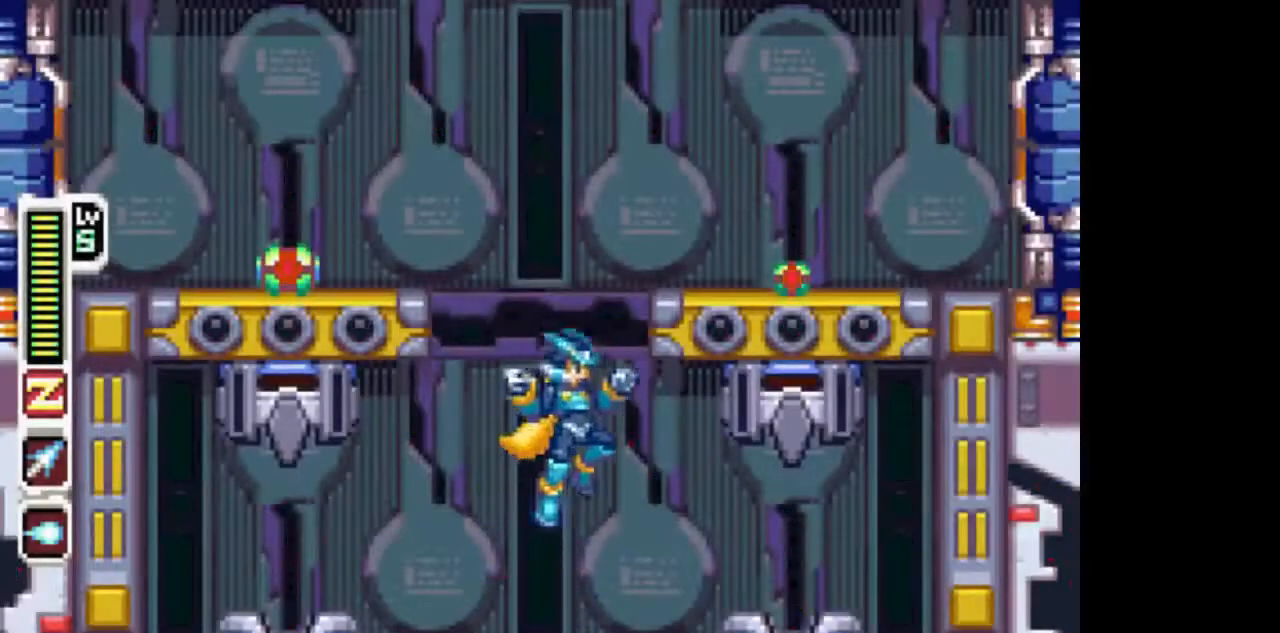
{"buttons": [], "events": [[100, "CIRCLE", "up"], [150, "CIRCLE", "down"], [150, "L1", "down"], [400, "CIRCLE", "up"], [400, "L1", "up"], [450, "DPAD_RIGHT", "up"]]}
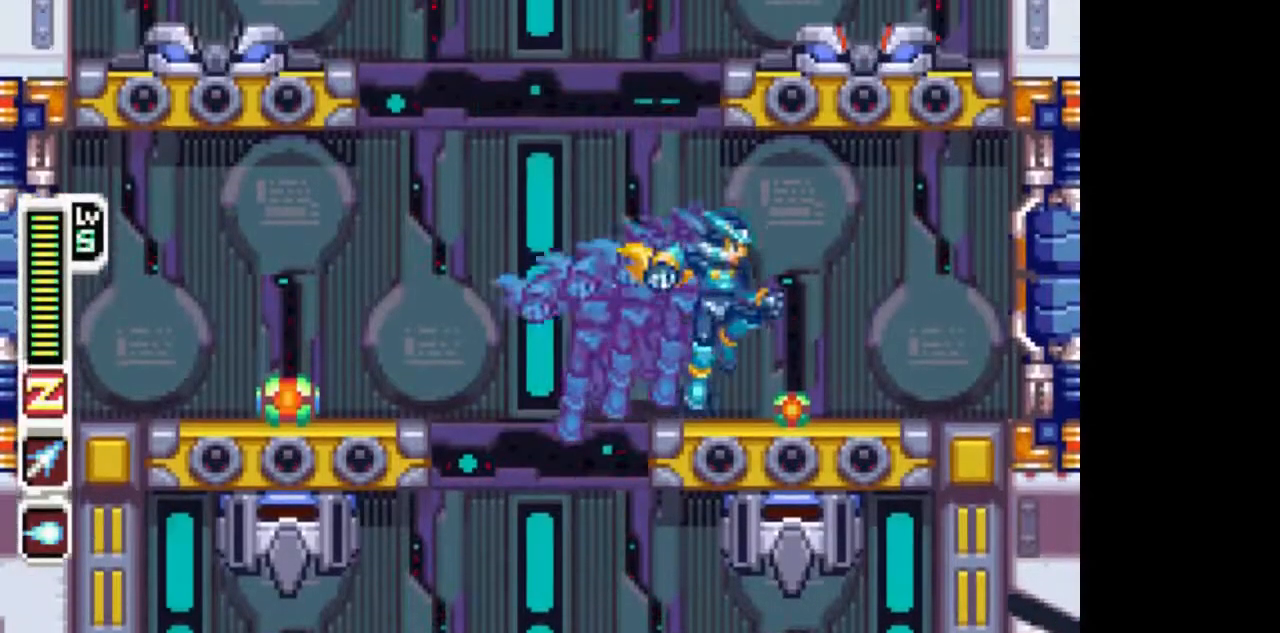
{"buttons": ["CIRCLE", "L1", "DPAD_RIGHT"], "events": [[100, "DPAD_LEFT", "down"], [150, "CIRCLE", "down"], [150, "L1", "down"], [300, "DPAD_LEFT", "up"], [300, "DPAD_RIGHT", "down"], [450, "CIRCLE", "up"], [500, "CIRCLE", "down"]]}
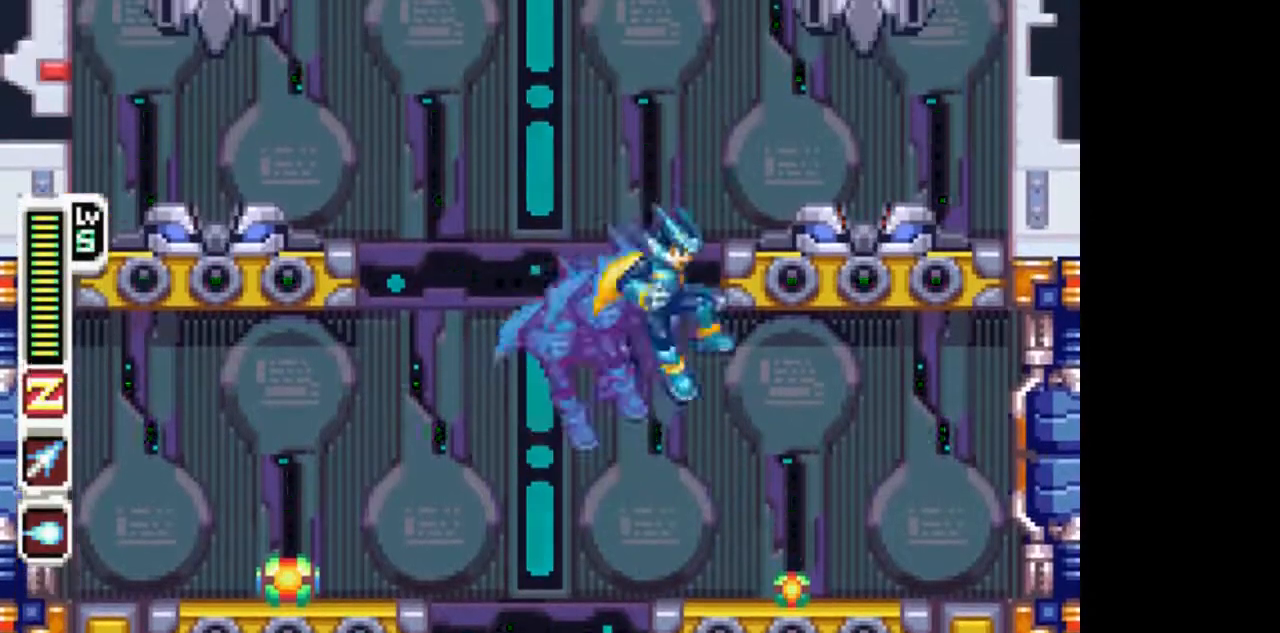
{"buttons": ["DPAD_UP"], "events": [[250, "CIRCLE", "up"], [250, "L1", "up"], [350, "DPAD_RIGHT", "up"], [500, "DPAD_UP", "down"]]}
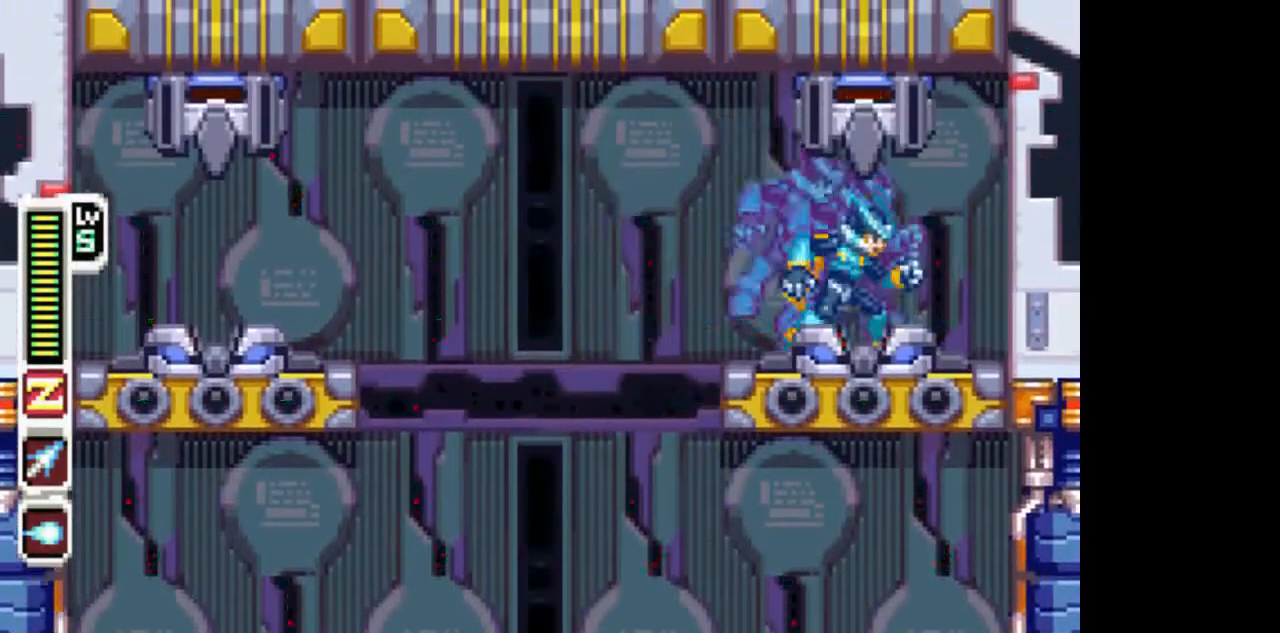
{"buttons": ["TRIANGLE"], "events": [[100, "TRIANGLE", "down"], [150, "DPAD_UP", "up"]]}
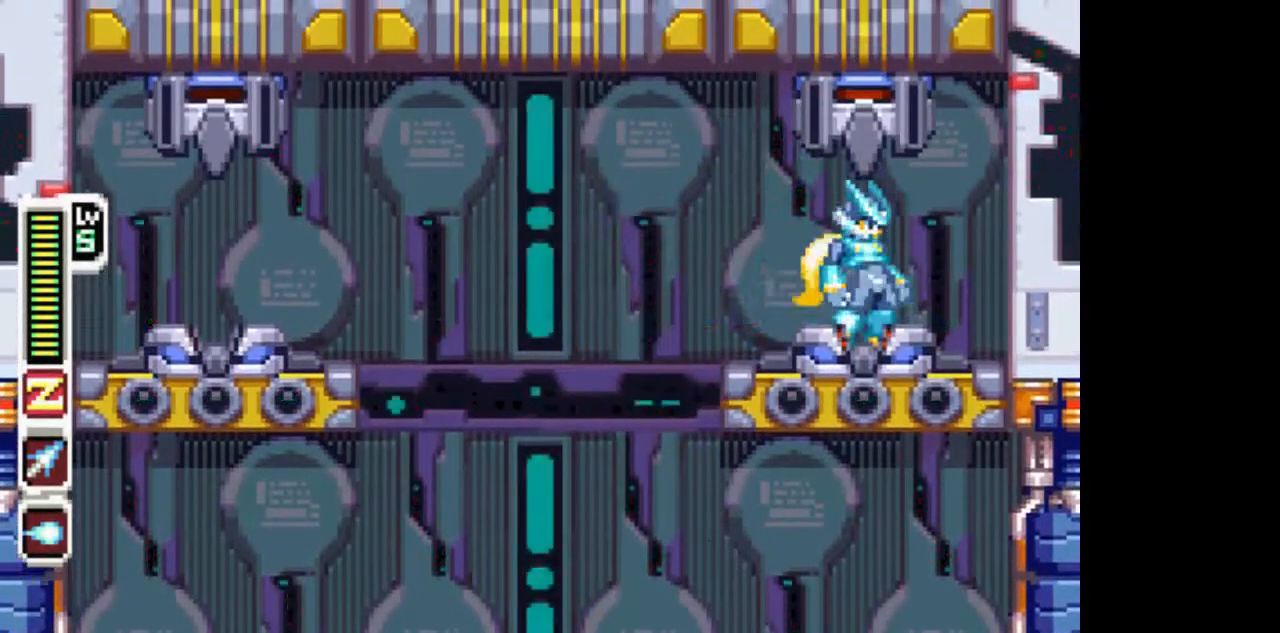
{"buttons": ["TRIANGLE"], "events": []}
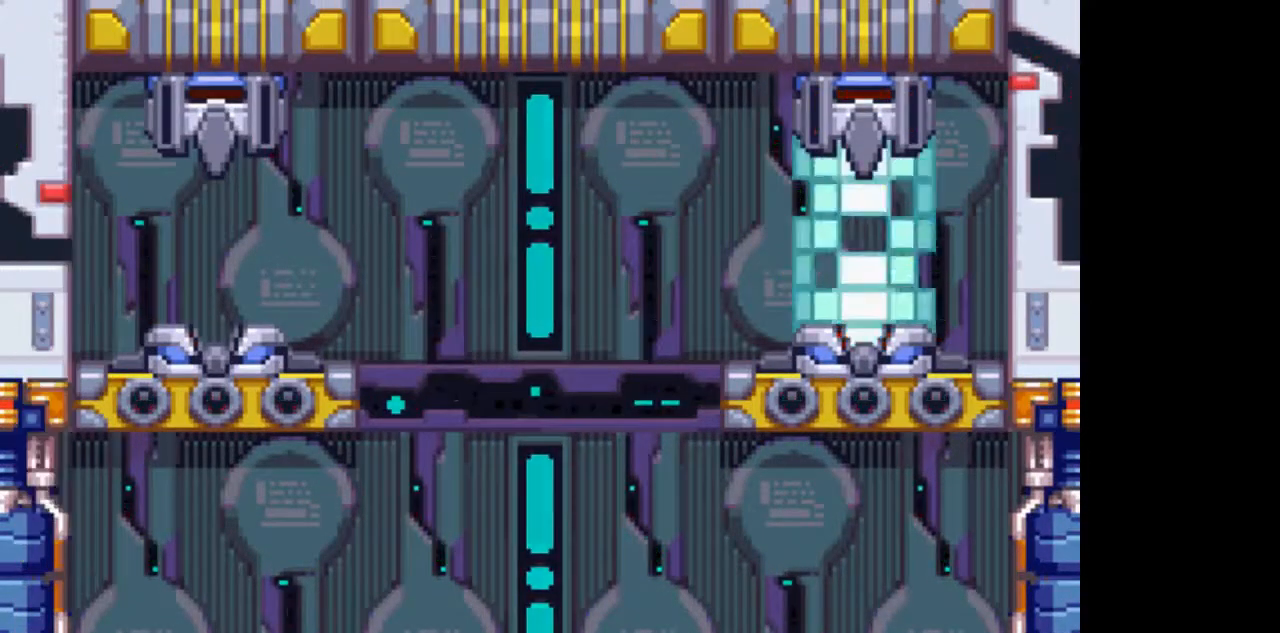
{"buttons": ["TRIANGLE"], "events": []}
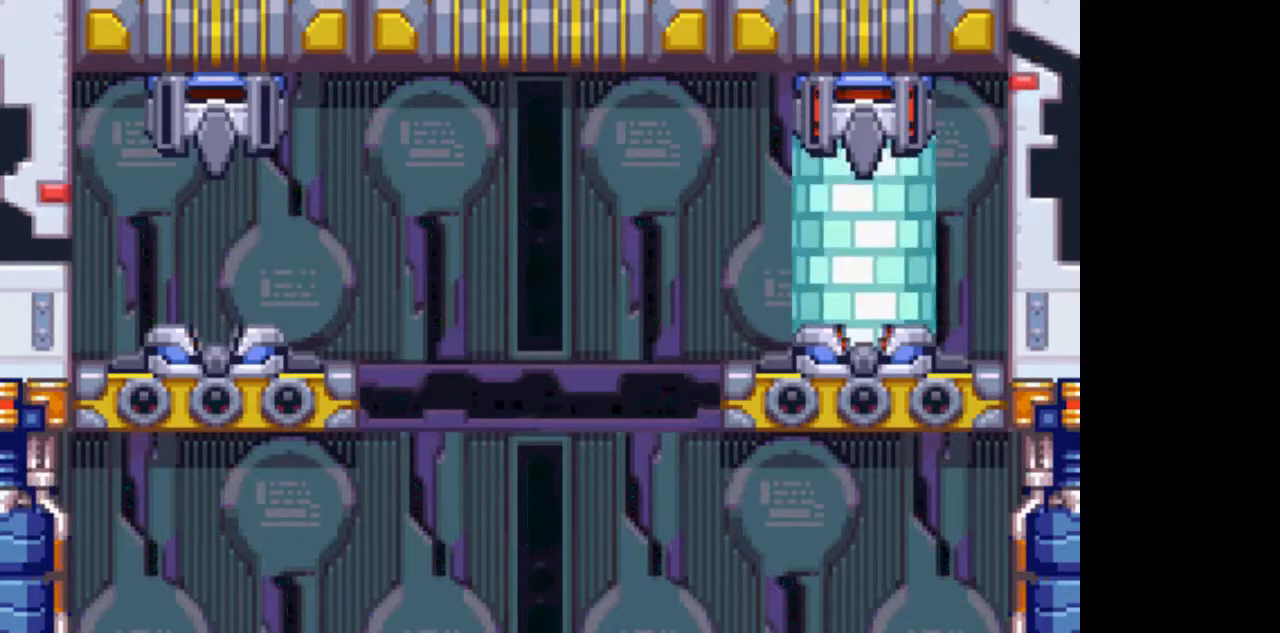
{"buttons": ["TRIANGLE"], "events": []}
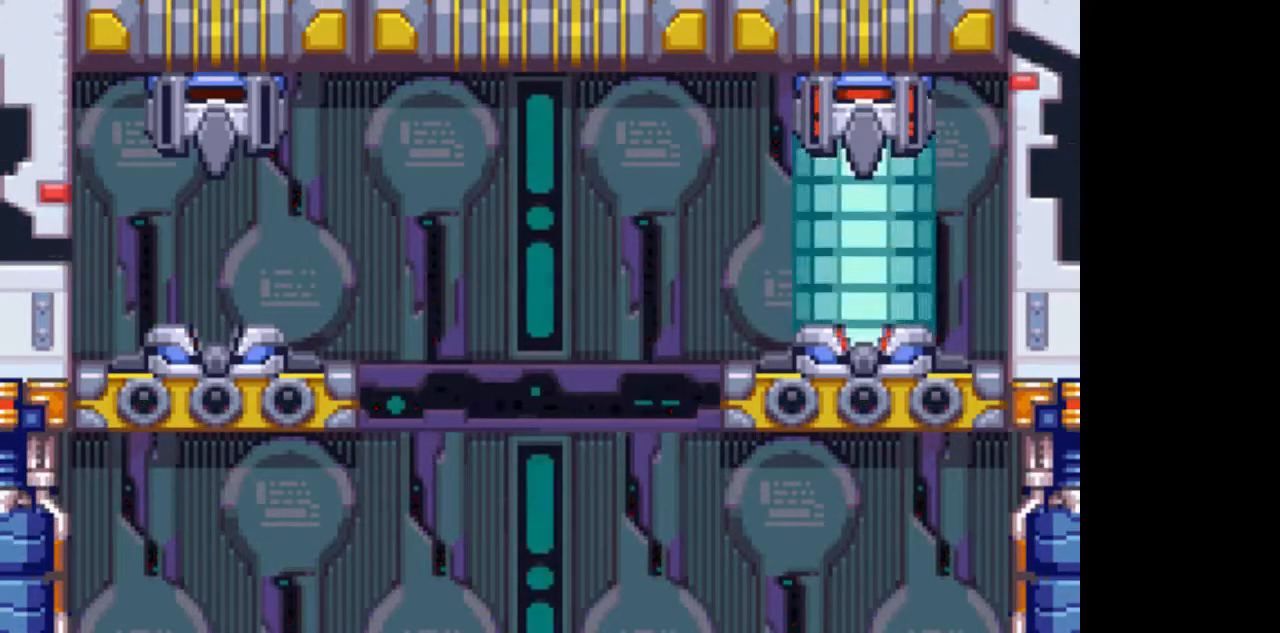
{"buttons": ["TRIANGLE"], "events": []}